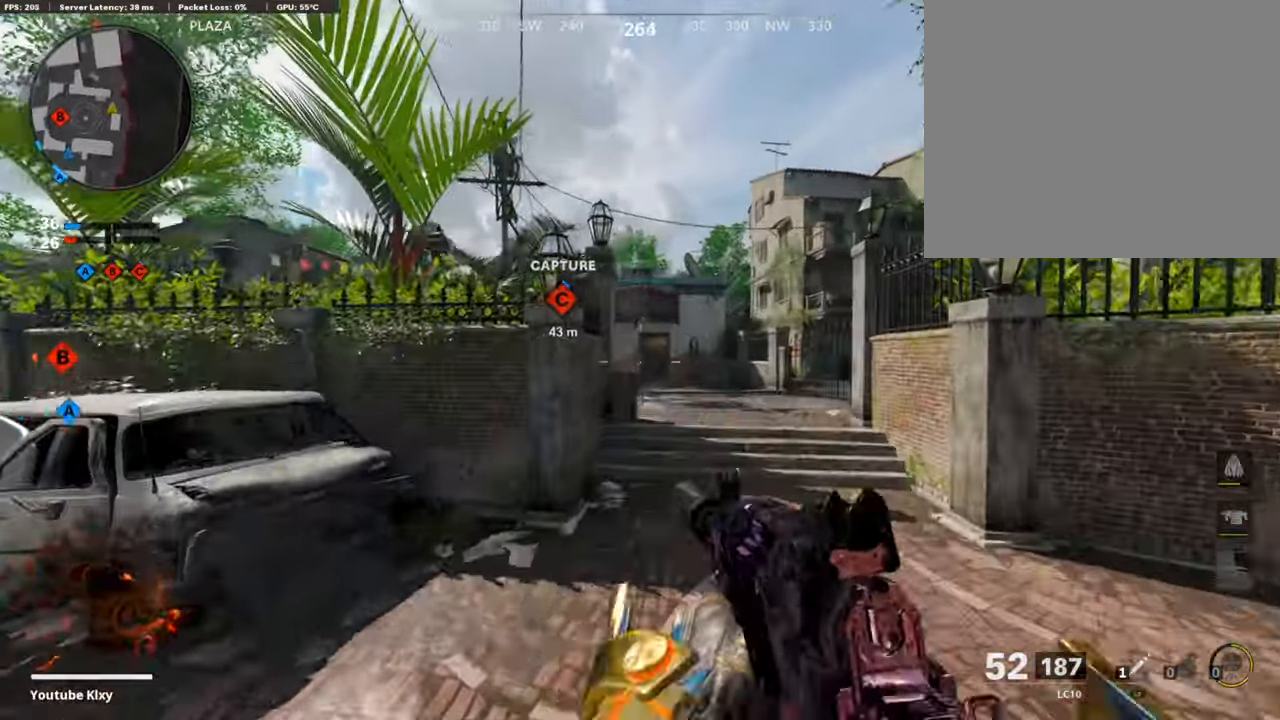
Gameplay with a controller (PlayStation layout); each line is a JSON object with the inputs held at the frame after it. "events" lists button and stick changes between this image and that frame as [ms after this image, input, new state], when the widget could be followed in between.
{"buttons": ["L3"], "left_stick": "up-left", "right_stick": "center", "events": [[117, "right_stick", "left"], [234, "right_stick", "center"], [385, "L1", "up"], [402, "left_stick", "up-left"], [419, "TRIANGLE", "down"], [502, "L3", "down"], [502, "TRIANGLE", "up"]]}
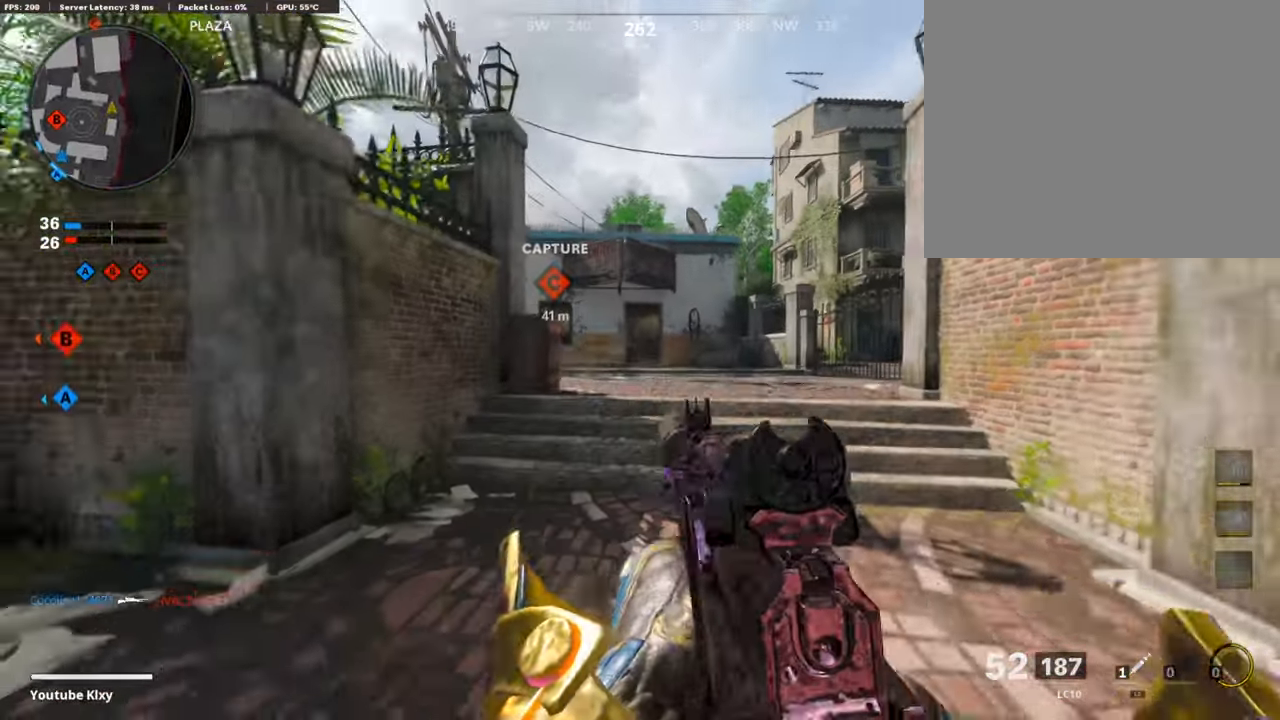
{"buttons": [], "left_stick": "up", "right_stick": "left", "events": [[51, "TRIANGLE", "down"], [134, "TRIANGLE", "up"], [185, "left_stick", "up"], [285, "L3", "up"], [369, "right_stick", "left"]]}
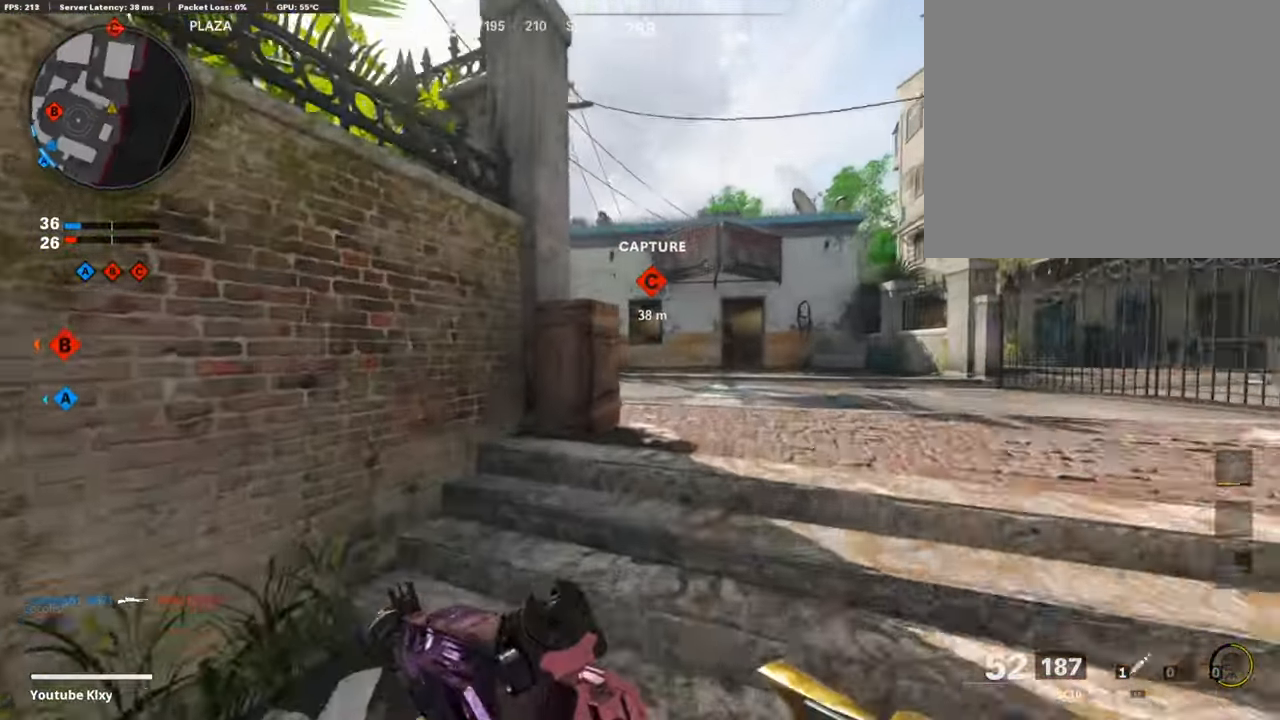
{"buttons": ["L1"], "left_stick": "up-right", "right_stick": "left", "events": [[83, "right_stick", "center"], [167, "right_stick", "left"], [184, "L1", "down"], [251, "right_stick", "center"], [335, "right_stick", "left"], [402, "left_stick", "up-right"]]}
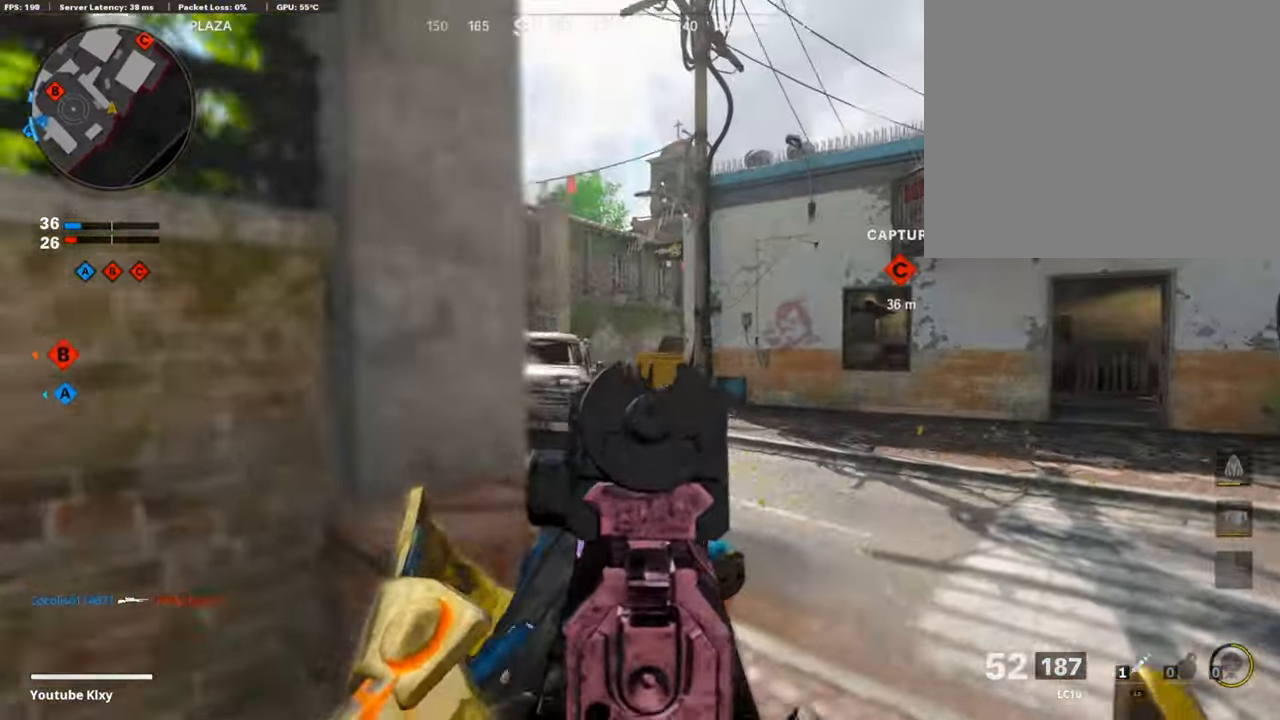
{"buttons": ["L1"], "left_stick": "up-right", "right_stick": "left", "events": [[17, "right_stick", "center"], [151, "right_stick", "left"], [268, "right_stick", "center"], [285, "left_stick", "up"], [352, "right_stick", "left"], [385, "left_stick", "up-right"]]}
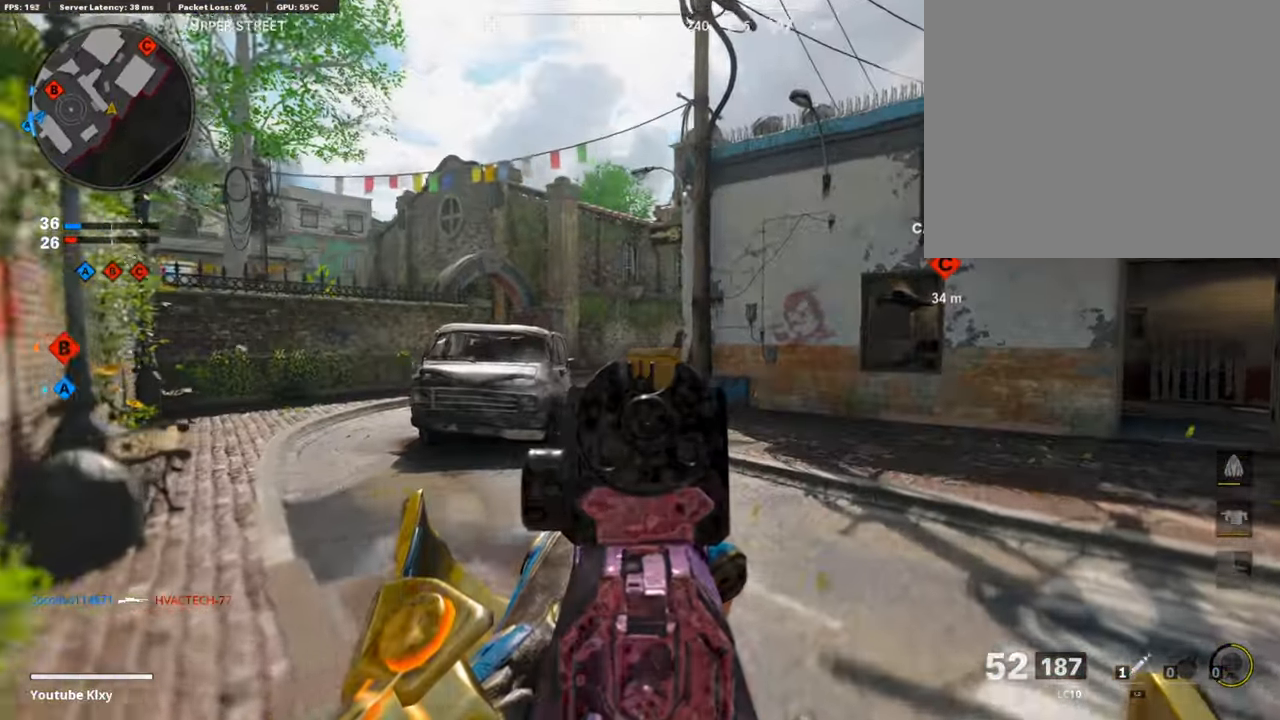
{"buttons": [], "left_stick": "up-right", "right_stick": "center", "events": [[16, "right_stick", "center"], [67, "L1", "up"], [83, "right_stick", "right"], [201, "L3", "down"], [218, "right_stick", "center"], [352, "right_stick", "right"], [385, "L3", "up"], [469, "right_stick", "center"]]}
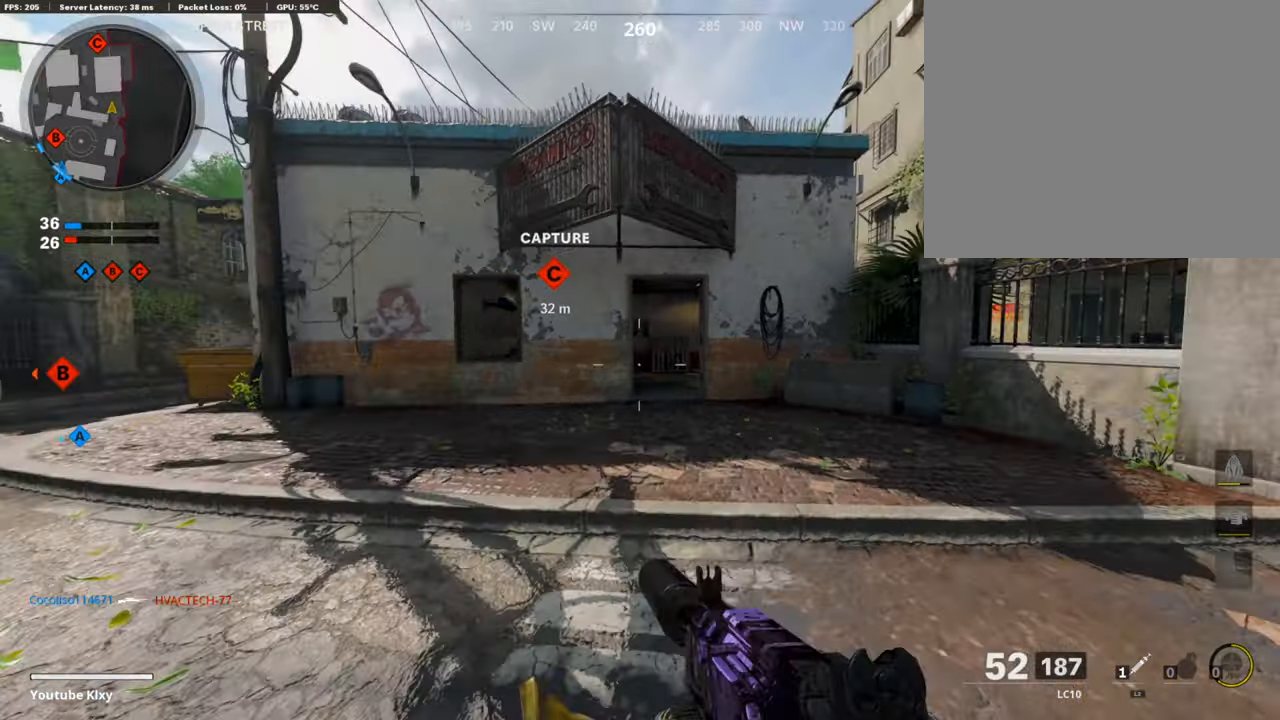
{"buttons": ["R3"], "left_stick": "right", "right_stick": "center", "events": [[118, "right_stick", "left"], [235, "R3", "down"], [235, "left_stick", "right"], [252, "right_stick", "center"], [419, "right_stick", "up"], [486, "right_stick", "center"]]}
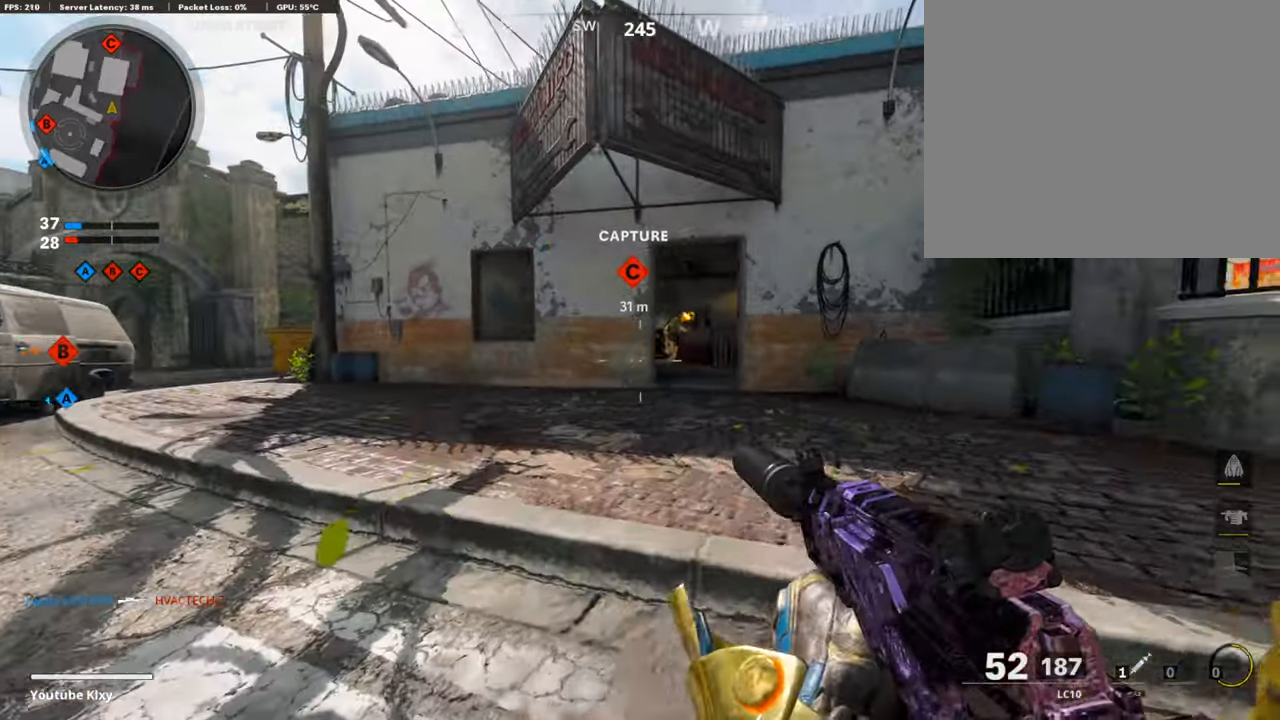
{"buttons": ["L1", "R1"], "left_stick": "center", "right_stick": "up", "events": [[117, "right_stick", "up"], [134, "R3", "up"], [184, "L1", "down"], [217, "left_stick", "center"], [268, "R1", "down"]]}
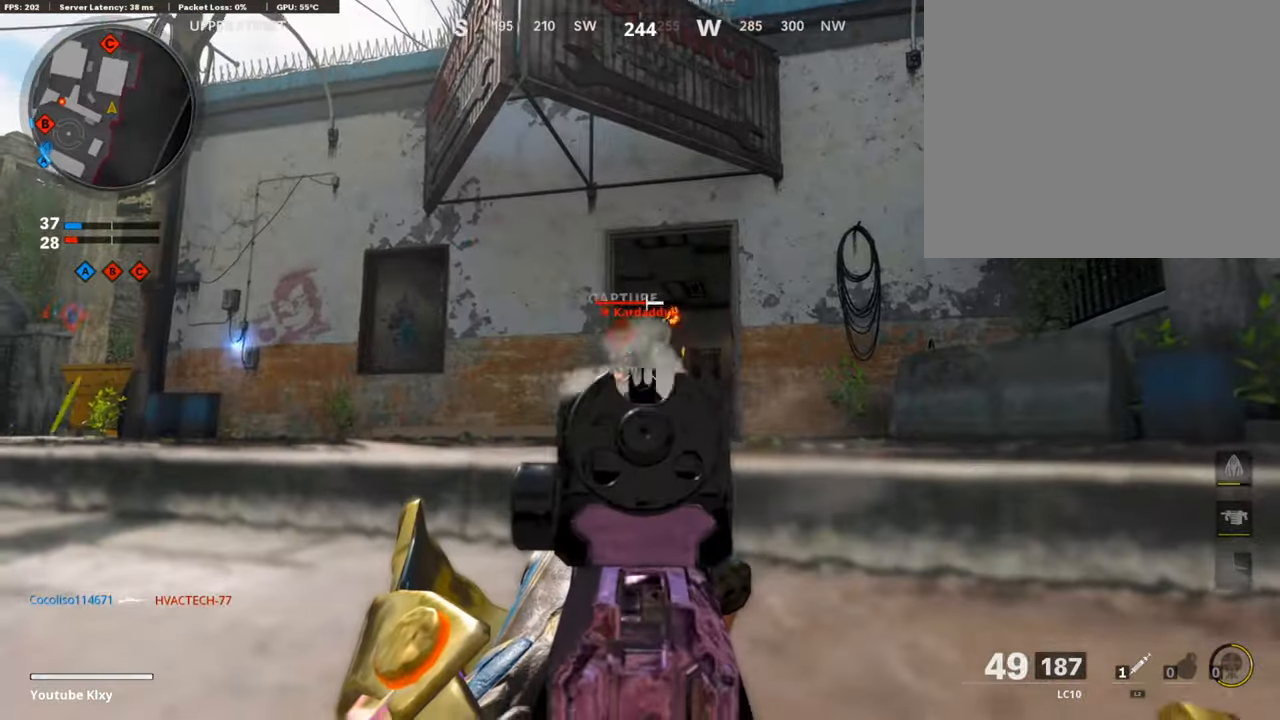
{"buttons": [], "left_stick": "up", "right_stick": "down-left", "events": [[117, "right_stick", "center"], [201, "right_stick", "left"], [285, "L1", "up"], [285, "right_stick", "down"], [318, "left_stick", "up"], [335, "L3", "down"], [352, "R1", "up"], [385, "right_stick", "down-left"], [436, "L3", "up"]]}
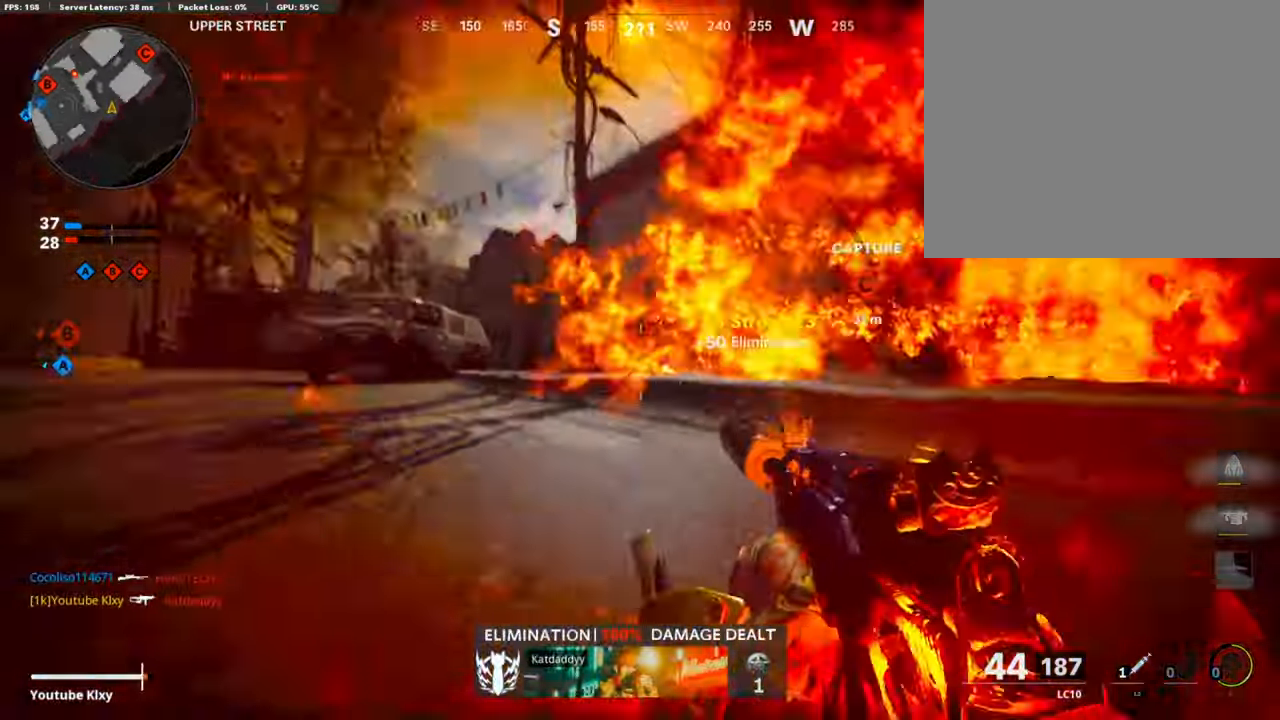
{"buttons": ["L3"], "left_stick": "up-left", "right_stick": "right", "events": [[16, "L3", "down"], [66, "right_stick", "center"], [83, "L2", "down"], [200, "L3", "up"], [200, "left_stick", "up-left"], [234, "L2", "up"], [401, "L3", "down"], [435, "right_stick", "right"]]}
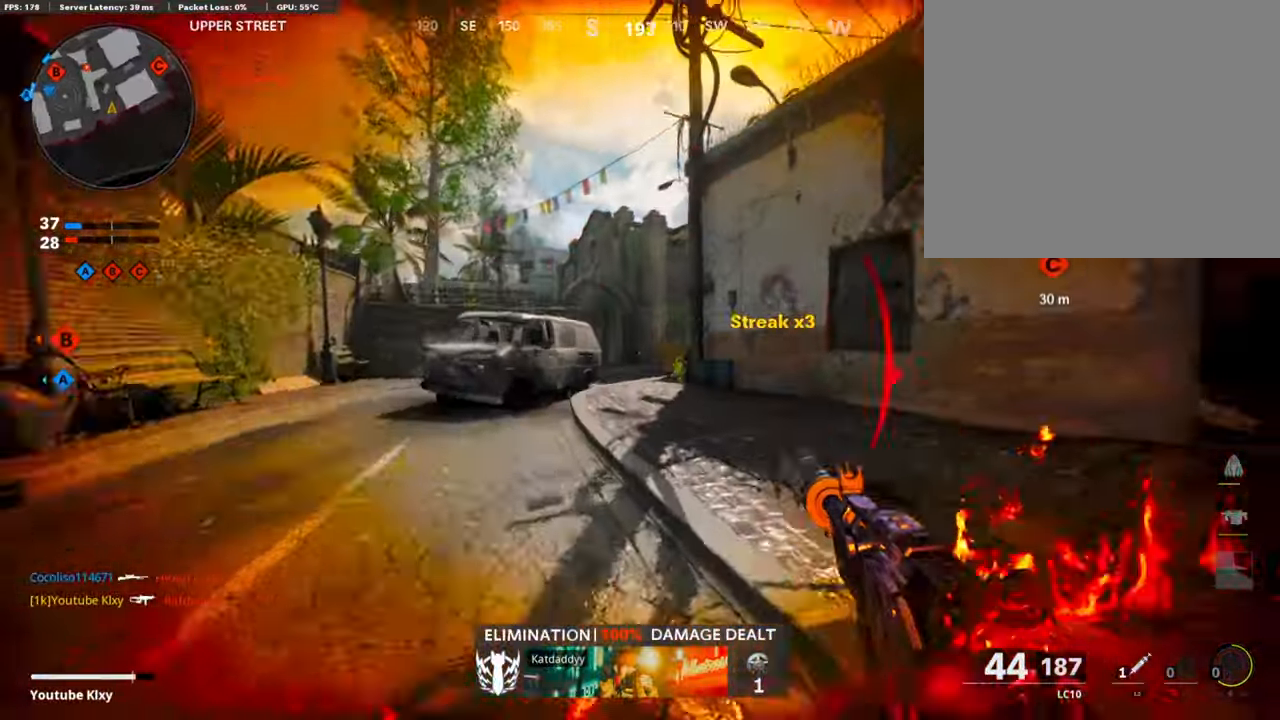
{"buttons": ["L3", "R3"], "left_stick": "up-left", "right_stick": "center", "events": [[201, "right_stick", "center"], [335, "R3", "down"]]}
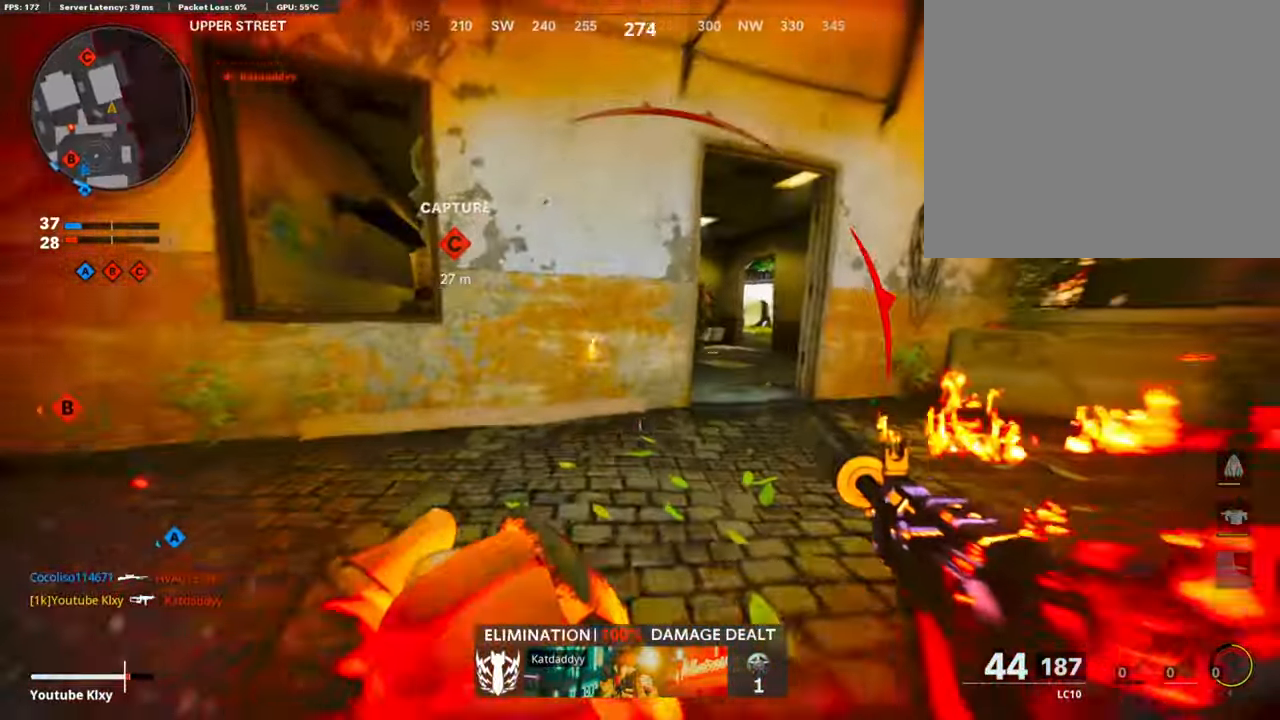
{"buttons": ["R3"], "left_stick": "down-right", "right_stick": "right", "events": [[16, "L3", "up"], [66, "right_stick", "up"], [100, "R3", "up"], [150, "L3", "down"], [217, "R3", "down"], [217, "right_stick", "up-right"], [284, "L3", "up"], [318, "R3", "up"], [318, "right_stick", "right"], [385, "left_stick", "down-left"], [435, "R3", "down"], [468, "left_stick", "down-right"]]}
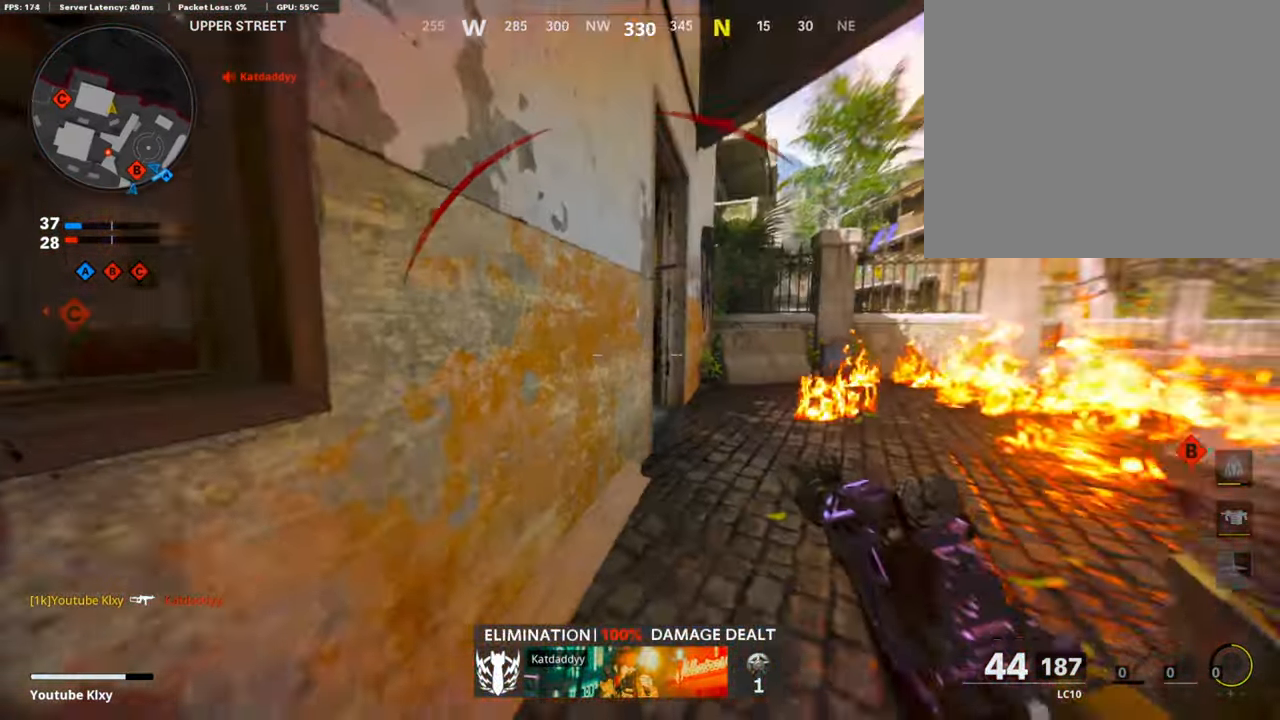
{"buttons": ["L1", "R1"], "left_stick": "center", "right_stick": "up", "events": [[17, "right_stick", "up"], [184, "left_stick", "down-left"], [352, "left_stick", "up-right"], [368, "R3", "up"], [435, "left_stick", "center"], [452, "L1", "down"], [469, "R1", "down"]]}
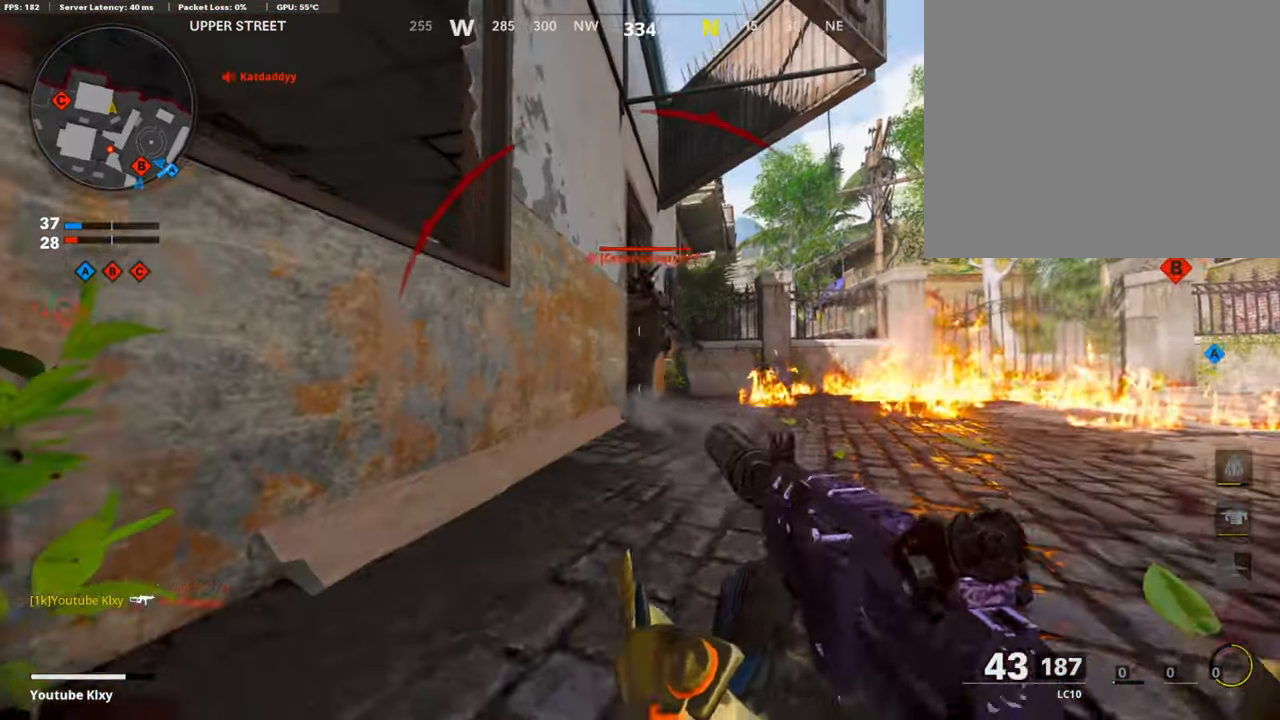
{"buttons": ["L1", "R1", "R3"], "left_stick": "center", "right_stick": "up-right", "events": [[168, "right_stick", "up-right"], [503, "R3", "down"]]}
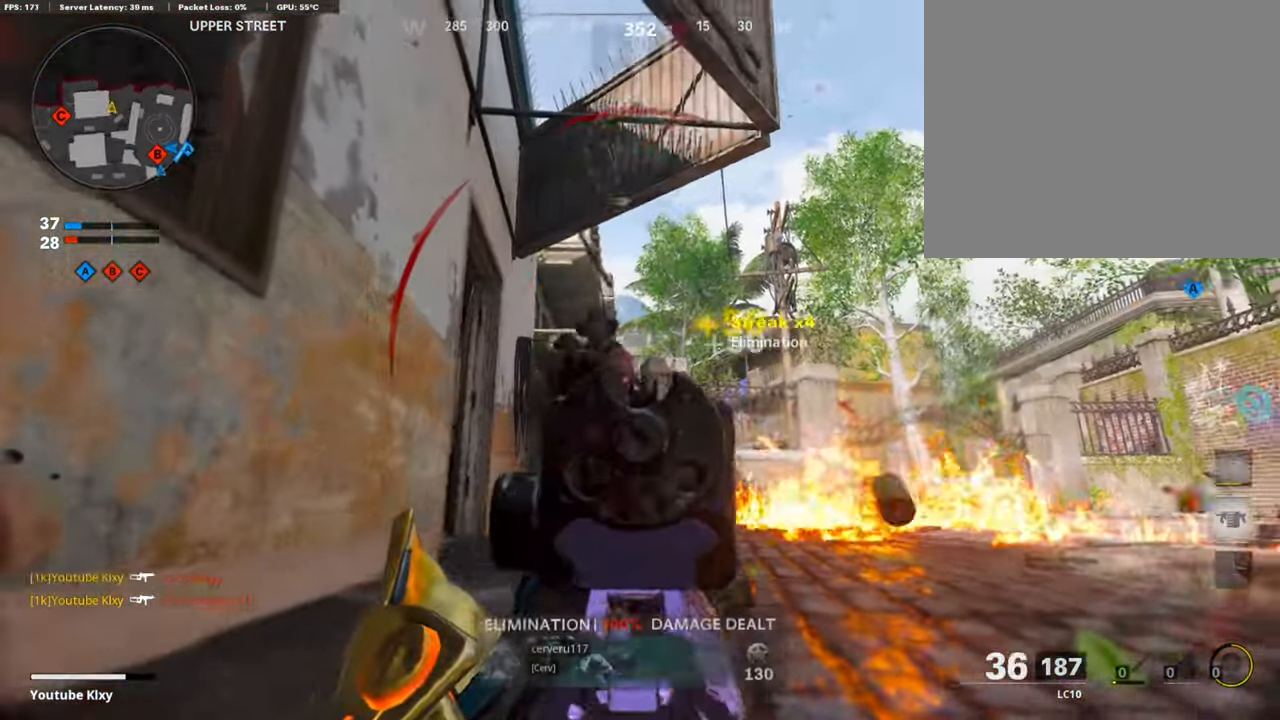
{"buttons": ["L3"], "left_stick": "up-left", "right_stick": "center", "events": [[16, "right_stick", "center"], [50, "L1", "up"], [50, "R3", "up"], [67, "R1", "up"], [67, "right_stick", "left"], [117, "left_stick", "up"], [251, "right_stick", "down-left"], [268, "left_stick", "left"], [368, "left_stick", "up-left"], [402, "L3", "down"], [418, "right_stick", "center"]]}
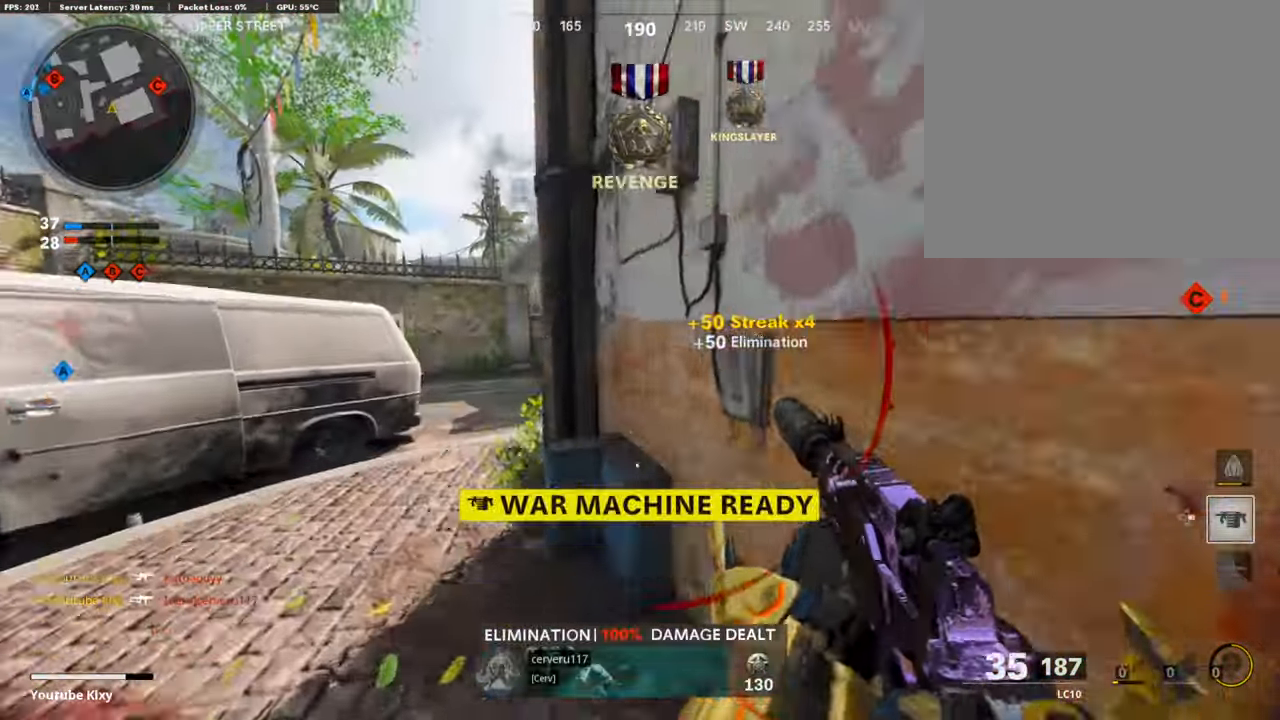
{"buttons": ["L1"], "left_stick": "down-left", "right_stick": "left", "events": [[167, "right_stick", "right"], [218, "L3", "up"], [302, "L1", "down"], [302, "left_stick", "left"], [335, "right_stick", "center"], [402, "right_stick", "left"], [436, "left_stick", "down-left"]]}
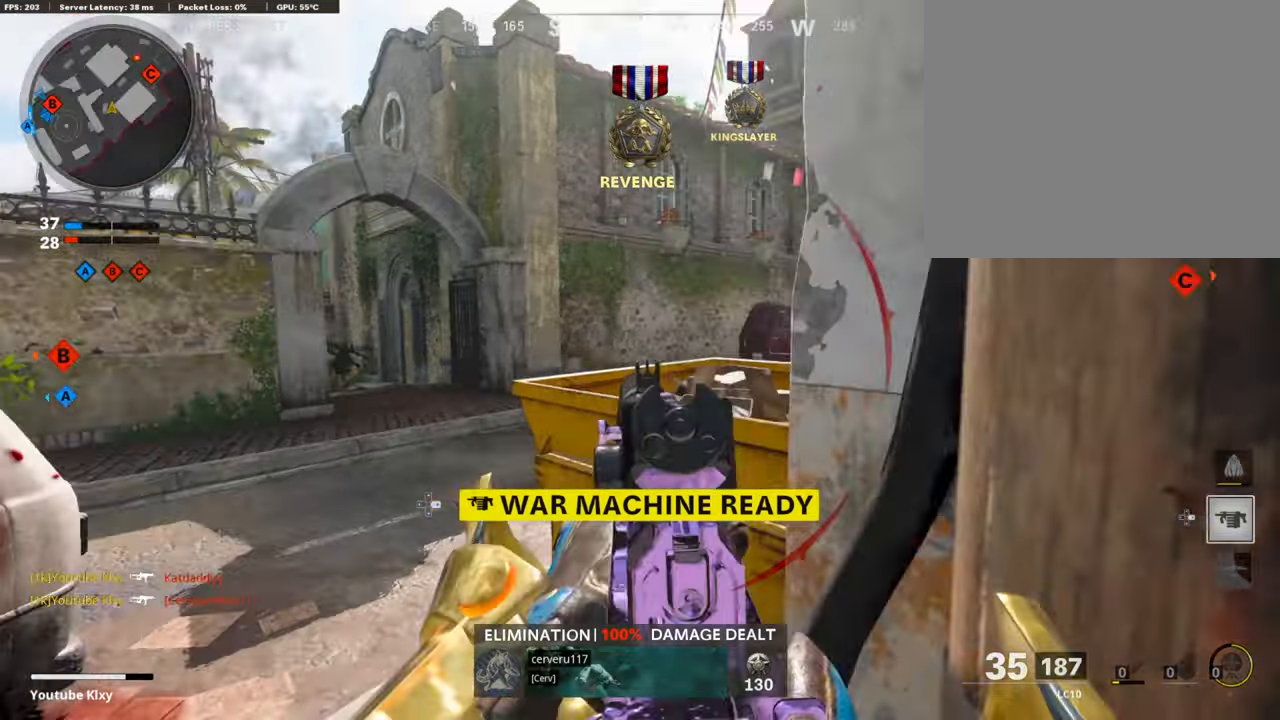
{"buttons": ["L1"], "left_stick": "left", "right_stick": "center", "events": [[100, "left_stick", "down-right"], [167, "R1", "down"], [167, "right_stick", "center"], [284, "right_stick", "down-right"], [368, "right_stick", "right"], [418, "R1", "up"], [485, "left_stick", "left"], [485, "right_stick", "center"]]}
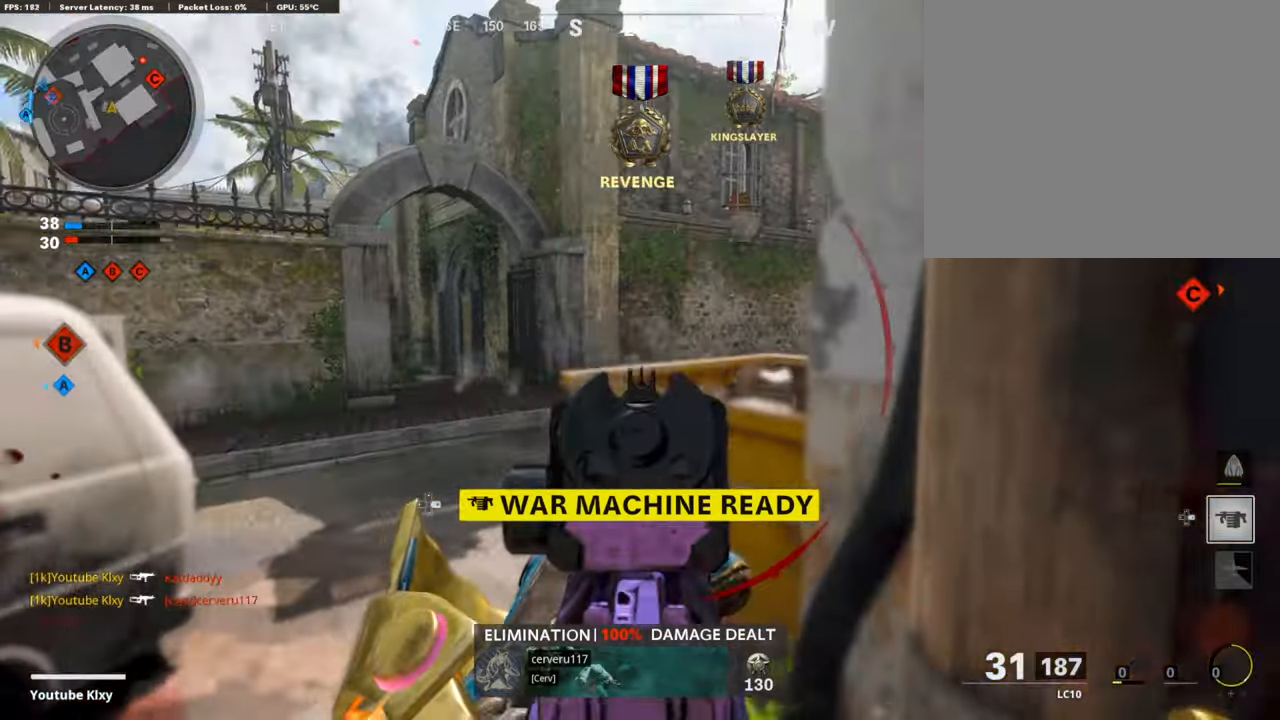
{"buttons": ["L1"], "left_stick": "center", "right_stick": "center", "events": [[34, "L1", "up"], [34, "left_stick", "up-left"], [117, "right_stick", "right"], [134, "L3", "down"], [184, "L1", "down"], [184, "left_stick", "up"], [201, "L3", "up"], [285, "right_stick", "center"], [335, "left_stick", "left"], [335, "right_stick", "left"], [452, "right_stick", "center"], [469, "left_stick", "center"]]}
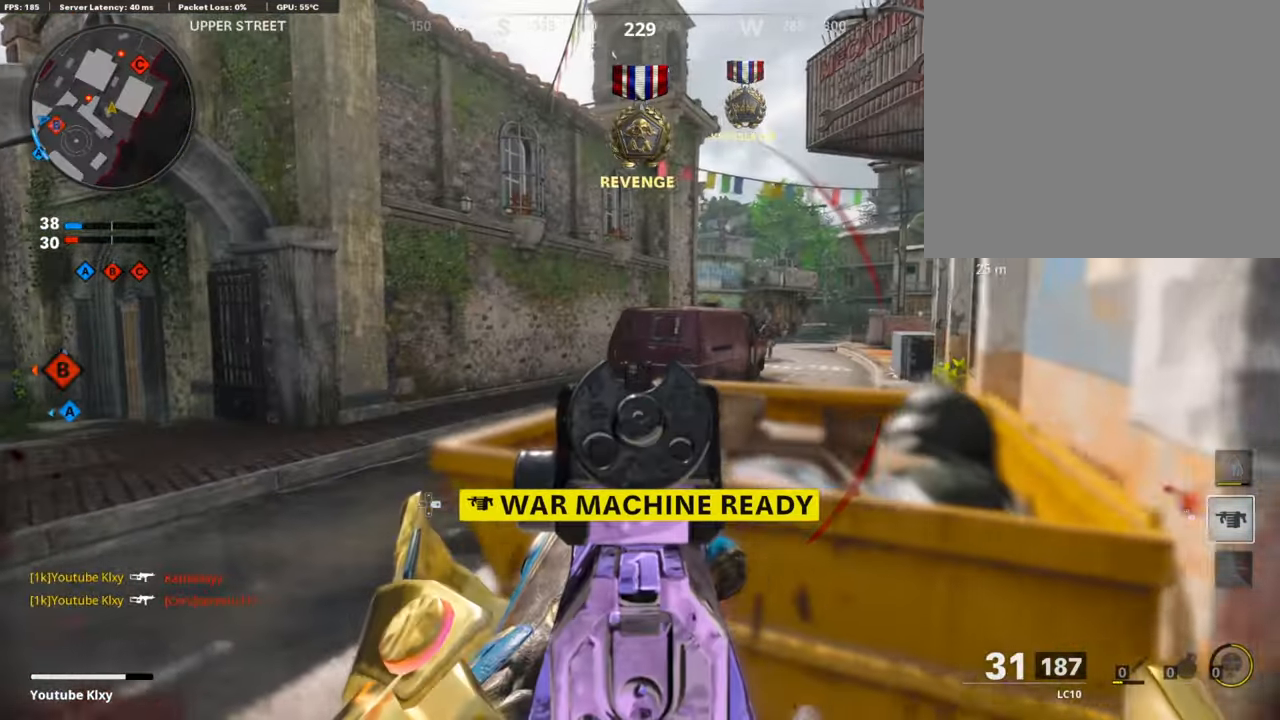
{"buttons": ["L1", "R1"], "left_stick": "down-right", "right_stick": "left", "events": [[16, "left_stick", "right"], [117, "right_stick", "up-right"], [234, "left_stick", "up"], [318, "R1", "down"], [318, "left_stick", "left"], [318, "right_stick", "center"], [385, "right_stick", "left"], [402, "left_stick", "down-left"], [502, "left_stick", "down-right"]]}
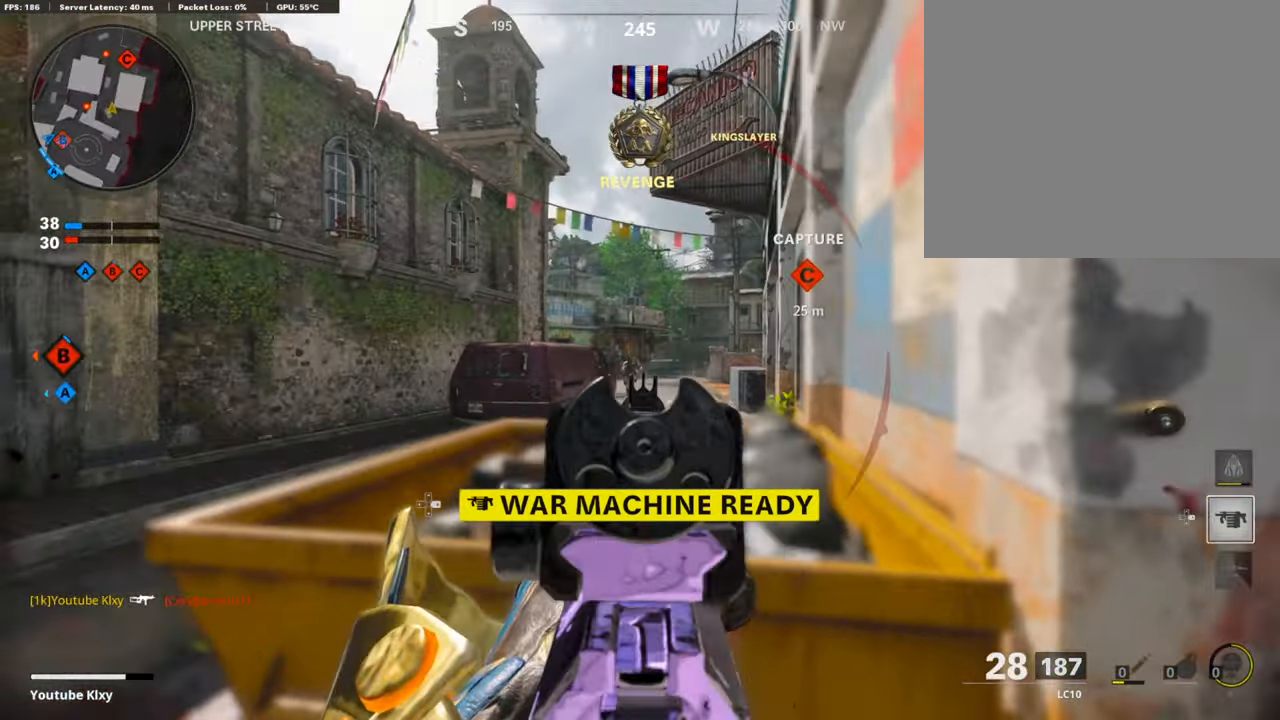
{"buttons": ["L1", "R1"], "left_stick": "left", "right_stick": "down", "events": [[34, "right_stick", "down-left"], [301, "right_stick", "down"], [469, "left_stick", "left"]]}
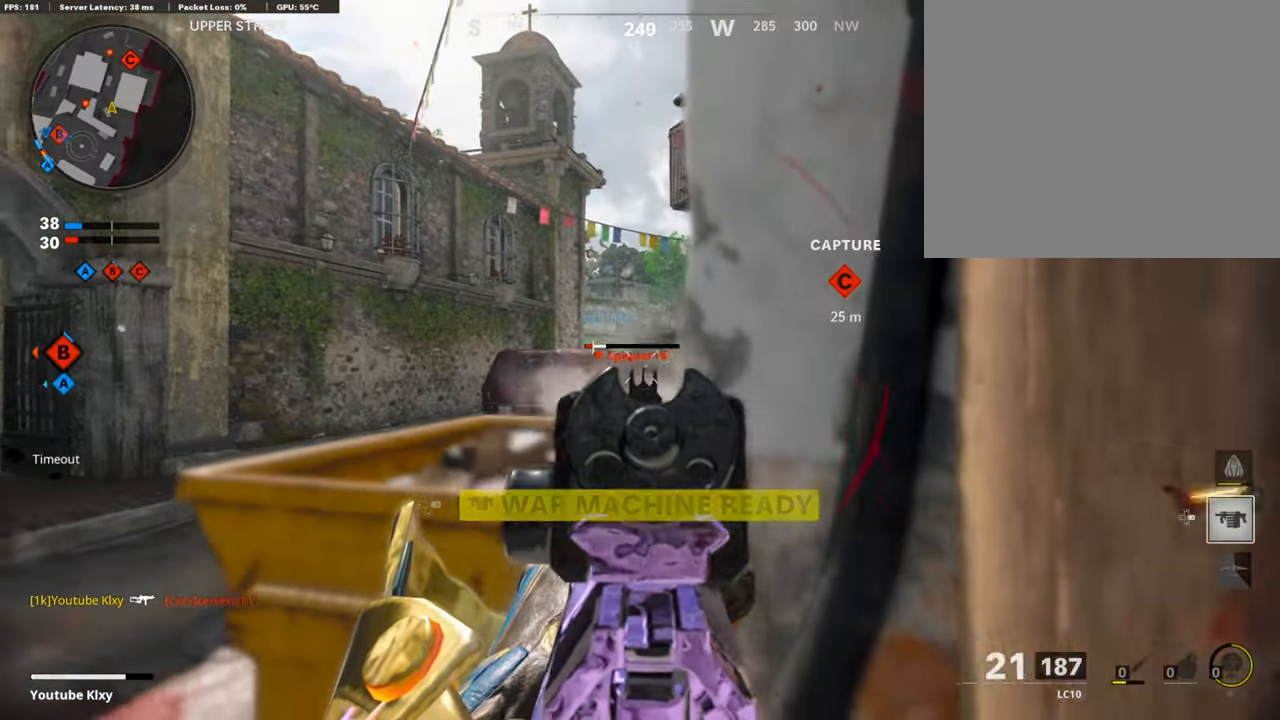
{"buttons": ["L1", "R1"], "left_stick": "left", "right_stick": "down-left", "events": [[151, "left_stick", "right"], [168, "right_stick", "down-right"], [302, "left_stick", "up-left"], [453, "left_stick", "left"], [469, "right_stick", "down-left"]]}
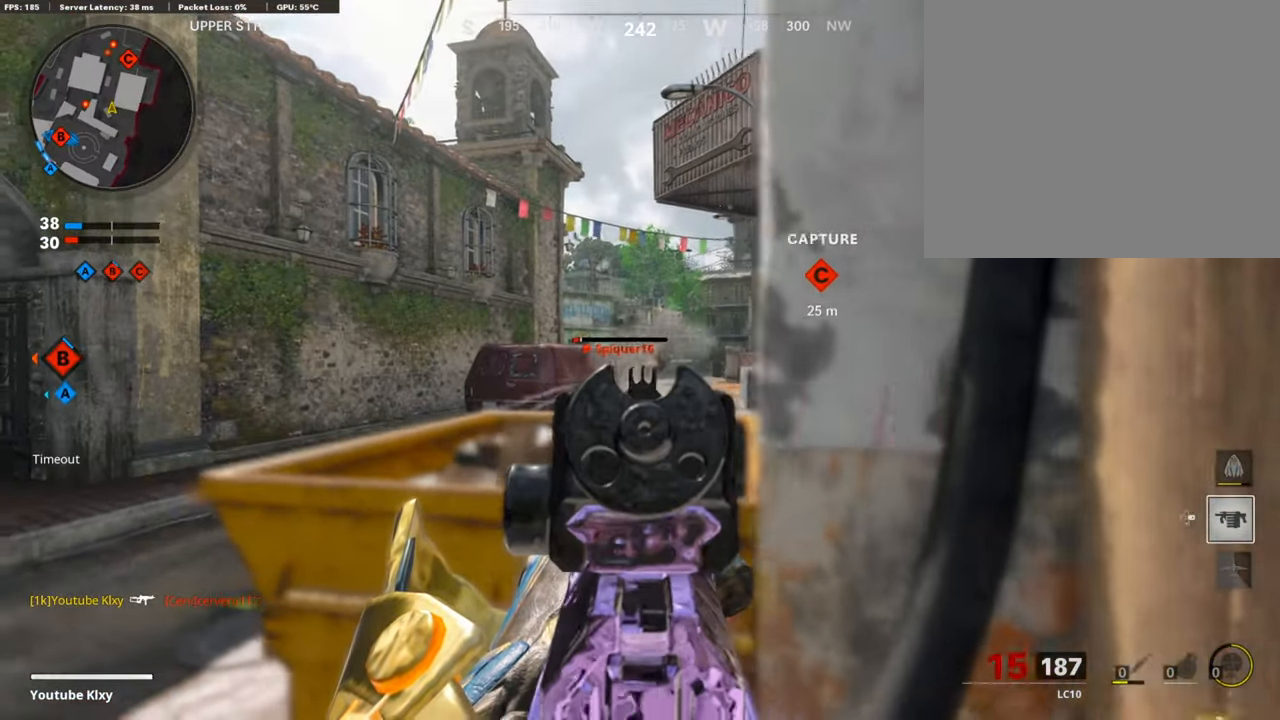
{"buttons": ["L1", "R1"], "left_stick": "right", "right_stick": "right", "events": [[50, "right_stick", "down"], [84, "left_stick", "right"], [184, "right_stick", "down-left"], [301, "right_stick", "center"], [351, "right_stick", "right"]]}
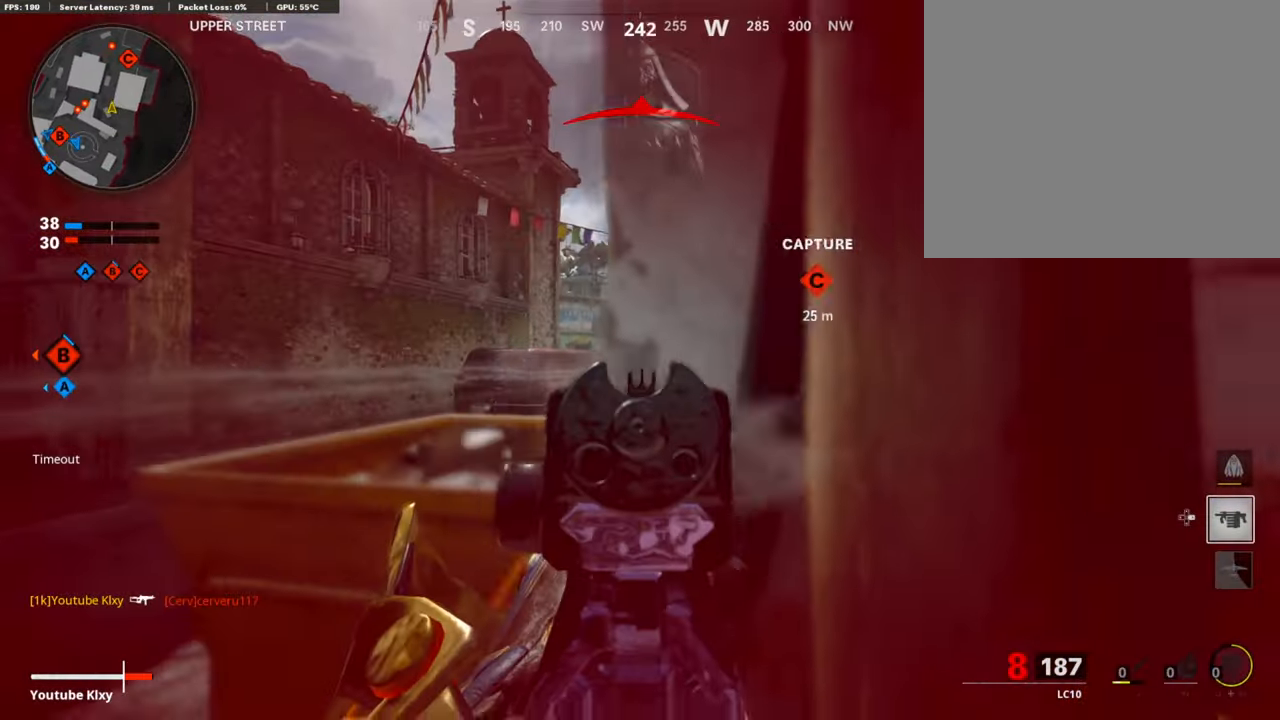
{"buttons": ["L3"], "left_stick": "up-right", "right_stick": "down-right", "events": [[34, "left_stick", "left"], [67, "right_stick", "center"], [134, "right_stick", "down"], [285, "right_stick", "down-right"], [318, "L1", "up"], [318, "left_stick", "right"], [385, "R1", "up"], [452, "L3", "down"], [452, "left_stick", "up-right"]]}
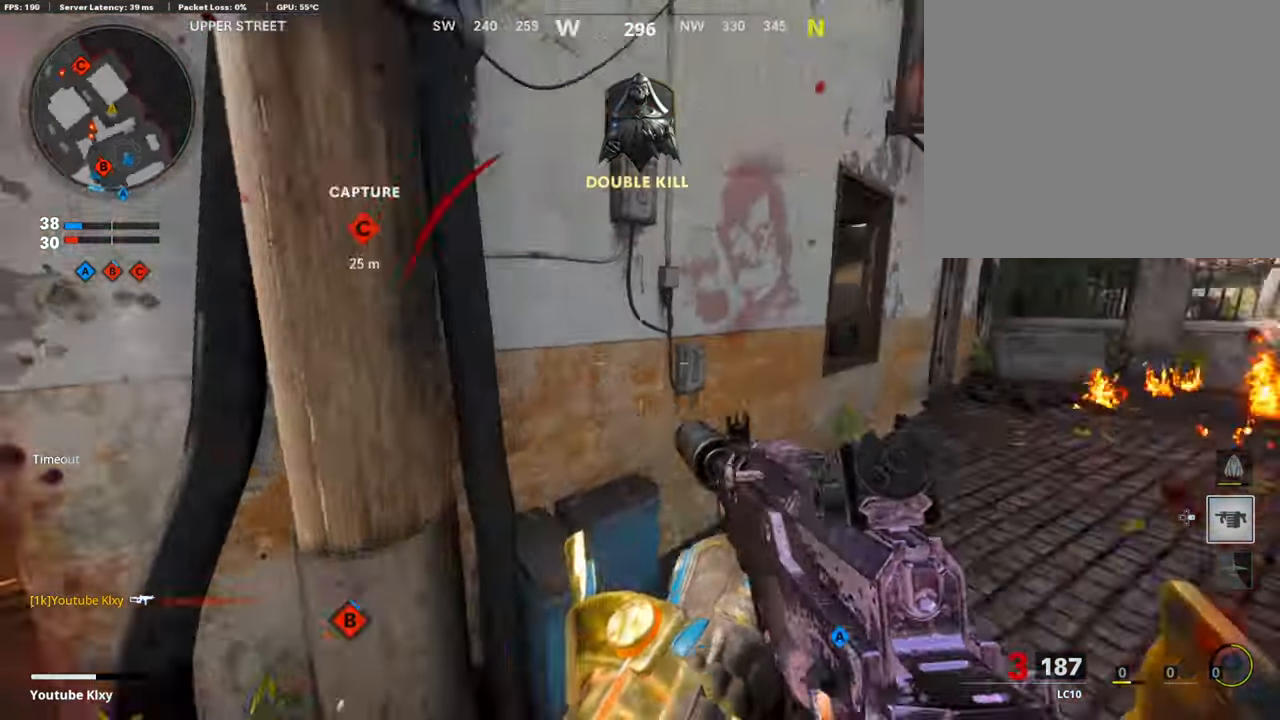
{"buttons": [], "left_stick": "up", "right_stick": "center", "events": [[67, "L2", "down"], [67, "left_stick", "up"], [67, "right_stick", "center"], [234, "L2", "up"], [251, "L3", "up"], [351, "right_stick", "left"], [485, "right_stick", "center"]]}
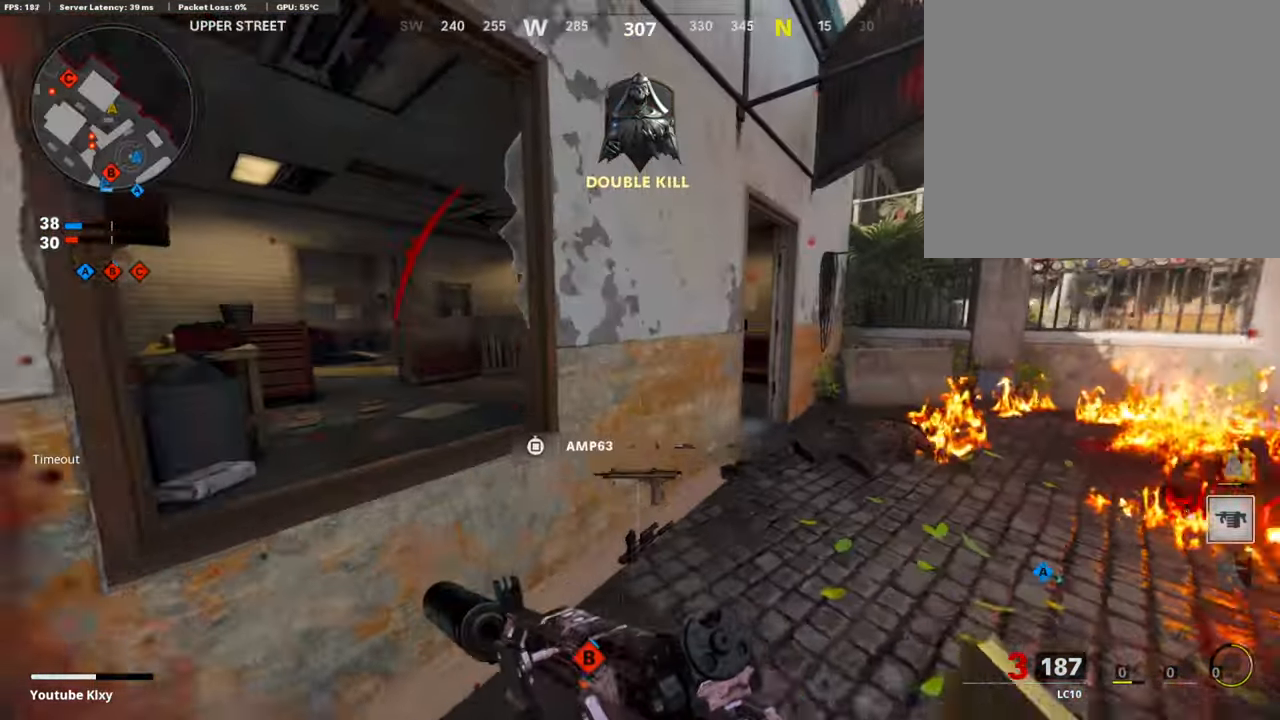
{"buttons": [], "left_stick": "up", "right_stick": "center", "events": [[33, "left_stick", "left"], [84, "right_stick", "left"], [134, "left_stick", "up-left"], [184, "right_stick", "center"], [201, "CROSS", "down"], [234, "left_stick", "up"], [352, "CROSS", "up"]]}
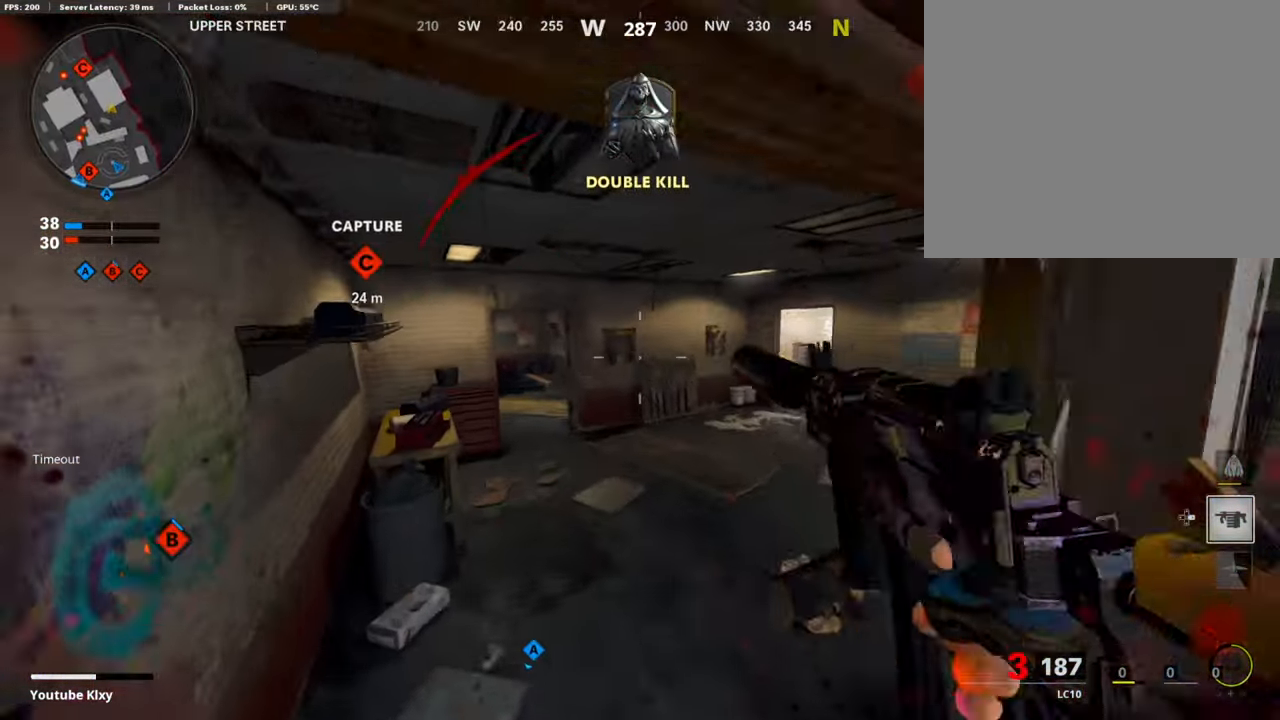
{"buttons": ["SQUARE"], "left_stick": "down-left", "right_stick": "center", "events": [[50, "left_stick", "up-left"], [167, "left_stick", "down-left"], [251, "SQUARE", "down"], [350, "SQUARE", "up"], [434, "SQUARE", "down"]]}
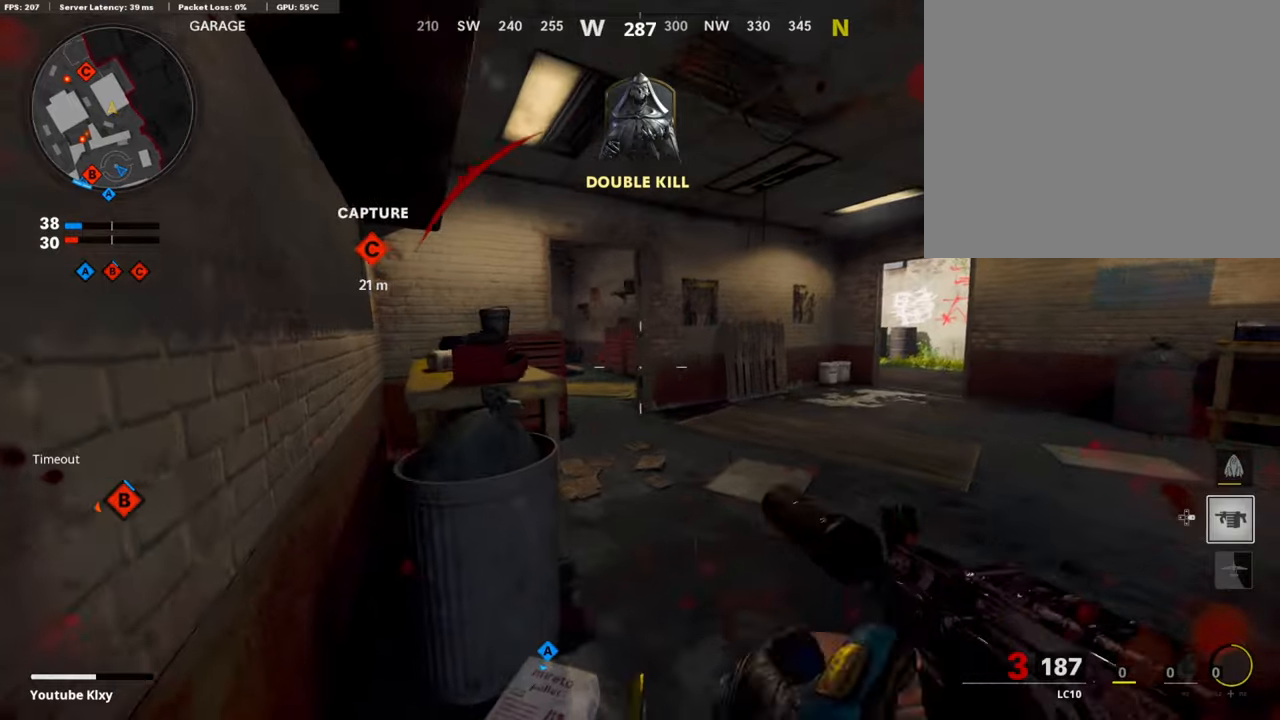
{"buttons": [], "left_stick": "down-left", "right_stick": "center", "events": [[17, "SQUARE", "up"], [84, "SQUARE", "down"], [184, "SQUARE", "up"], [251, "SQUARE", "down"], [352, "SQUARE", "up"]]}
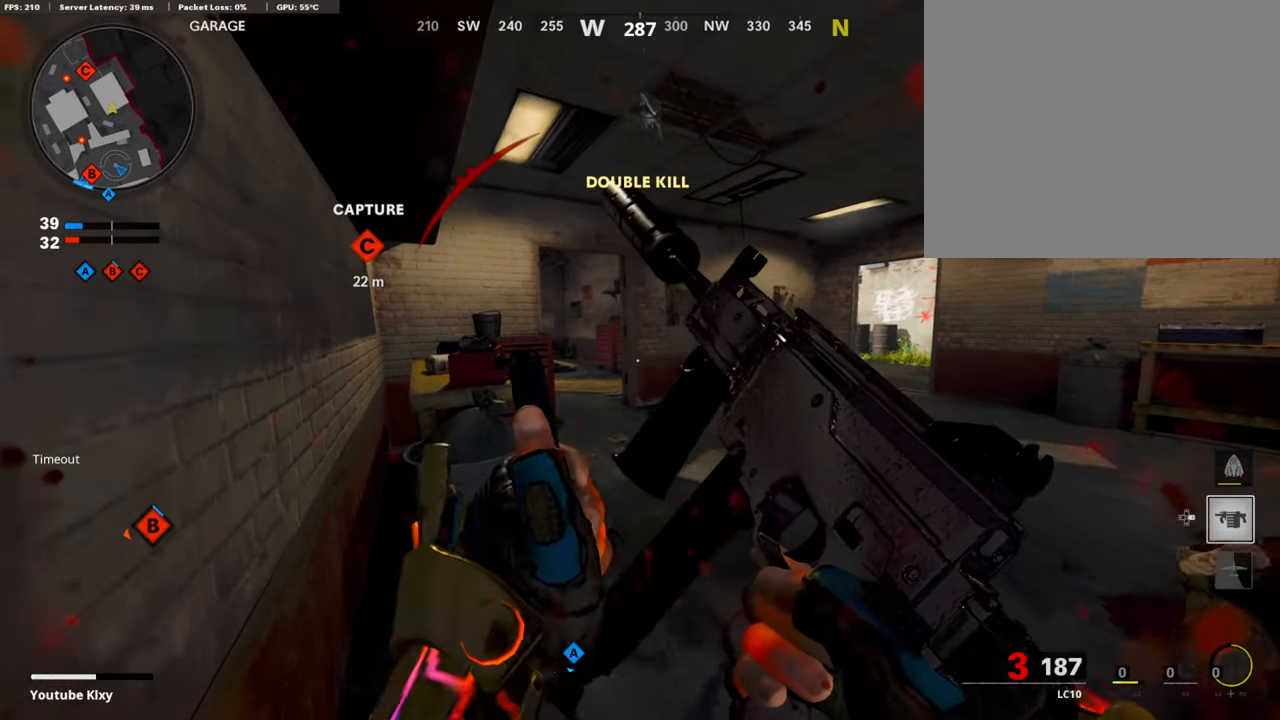
{"buttons": [], "left_stick": "up", "right_stick": "center", "events": [[150, "left_stick", "center"], [334, "left_stick", "up"]]}
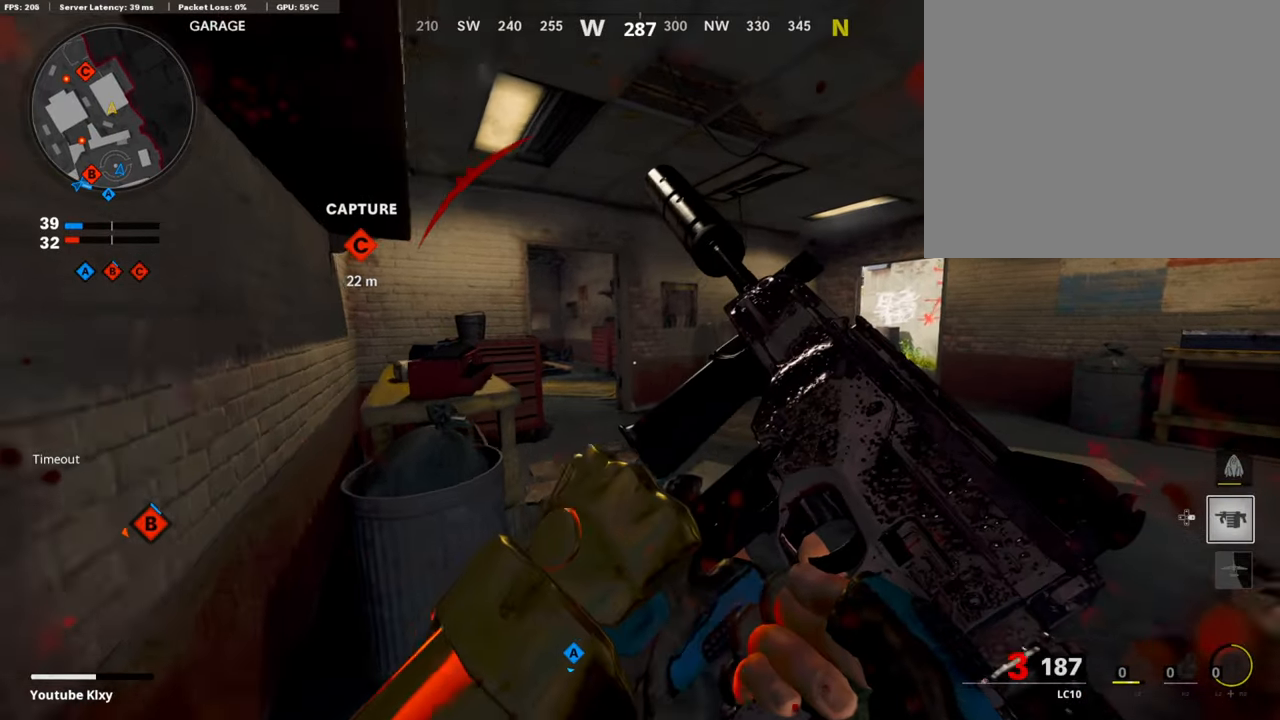
{"buttons": ["L3"], "left_stick": "up-left", "right_stick": "center", "events": [[167, "right_stick", "left"], [218, "left_stick", "up-left"], [251, "L3", "down"], [251, "right_stick", "center"]]}
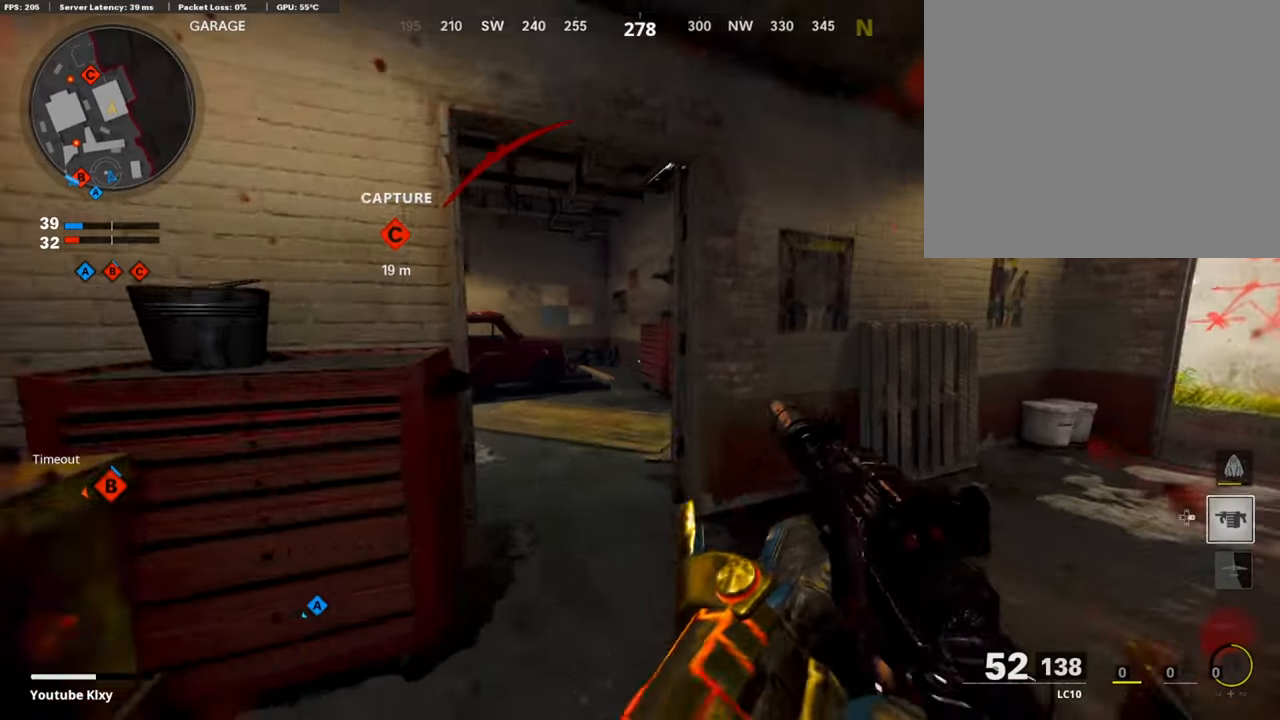
{"buttons": [], "left_stick": "down-left", "right_stick": "left", "events": [[34, "L3", "up"], [168, "left_stick", "down-left"], [251, "right_stick", "right"], [385, "right_stick", "center"], [486, "right_stick", "left"]]}
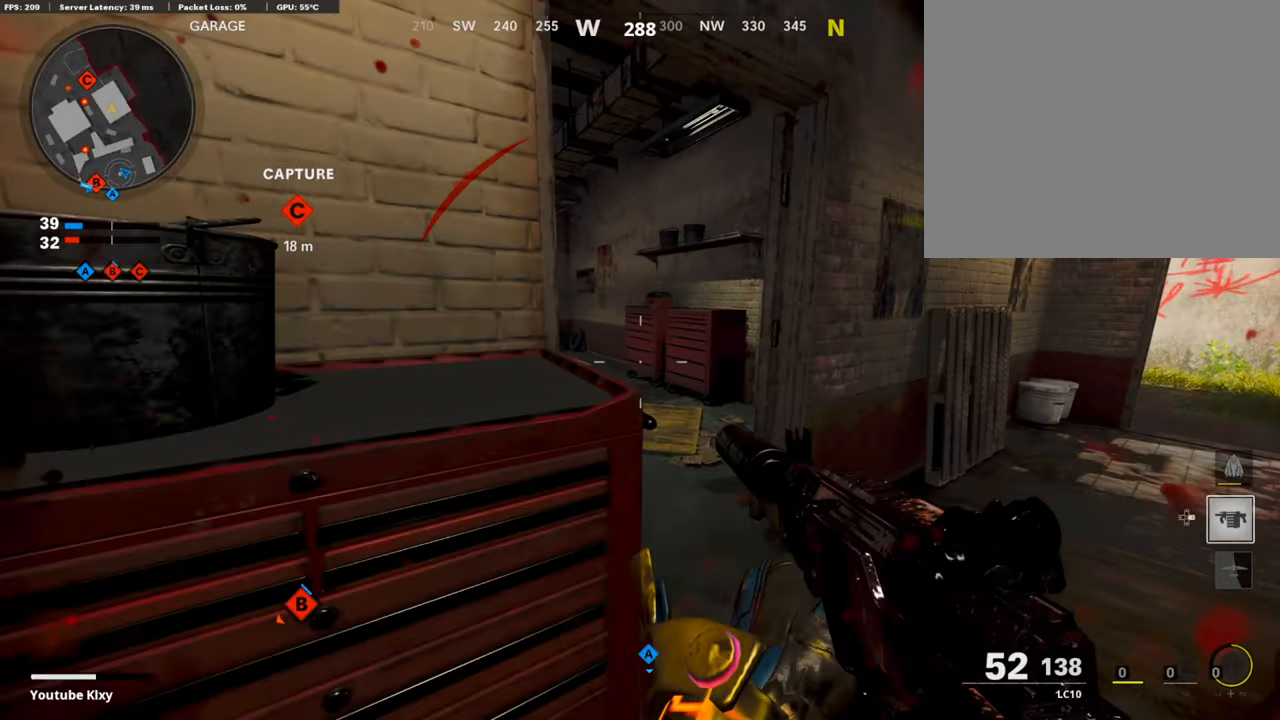
{"buttons": [], "left_stick": "left", "right_stick": "center", "events": [[67, "left_stick", "left"], [67, "right_stick", "center"], [134, "right_stick", "right"], [284, "right_stick", "center"]]}